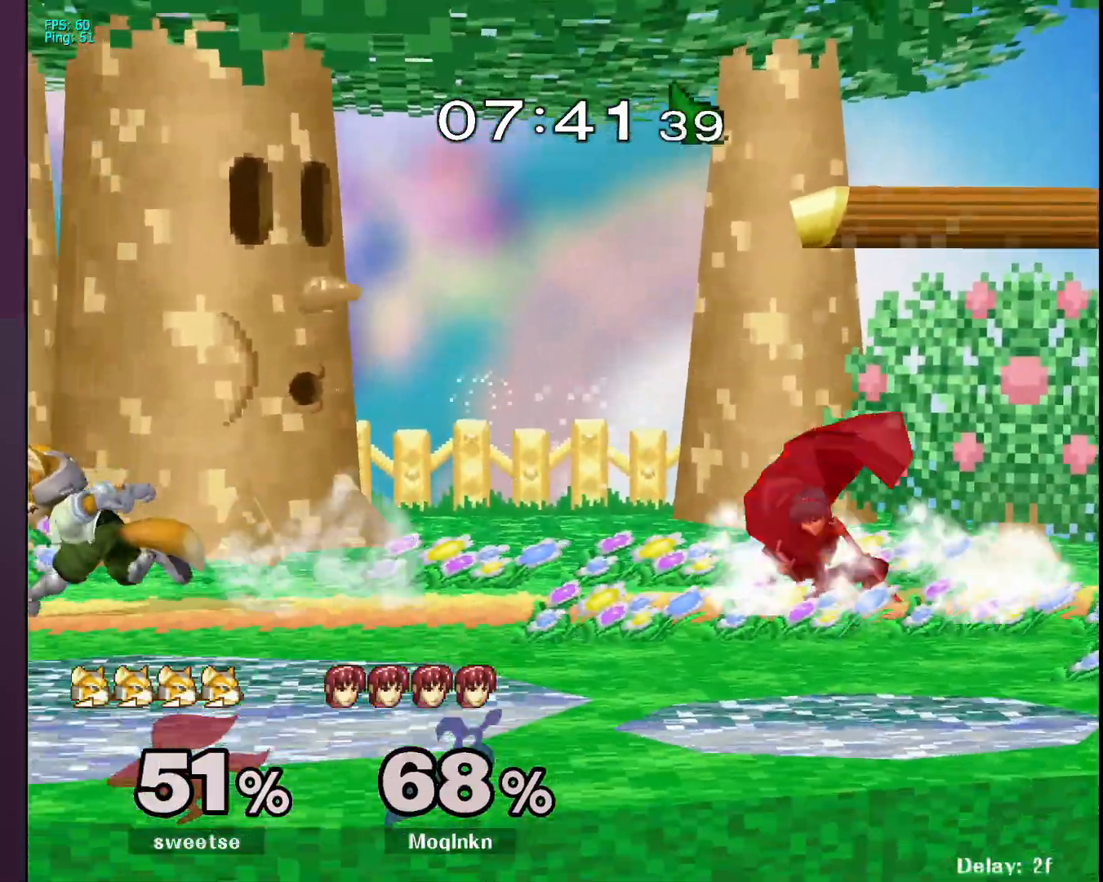
Gameplay with a controller (Nintendo layout); each line is a JSON object with the inputs held at the frame after it. "events" lists button and stick changes between this image and that frame as [ms after this image, input, new state], when the widget could be followed in between. Not read: L3 R3.
{"buttons": [], "left_stick": "down", "right_stick": "center", "events": [[117, "right_stick", "center"], [267, "left_stick", "center"], [333, "left_stick", "down"], [433, "B", "down"], [483, "B", "up"]]}
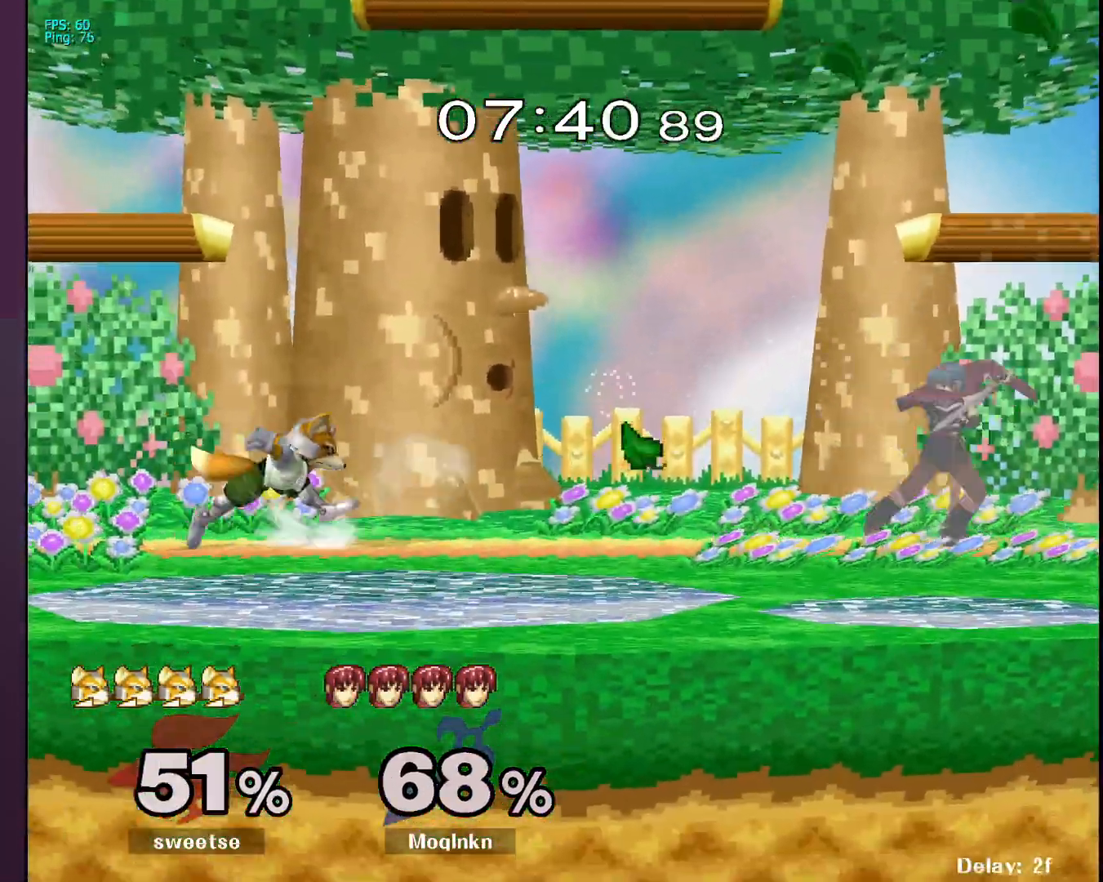
{"buttons": [], "left_stick": "down", "right_stick": "center", "events": []}
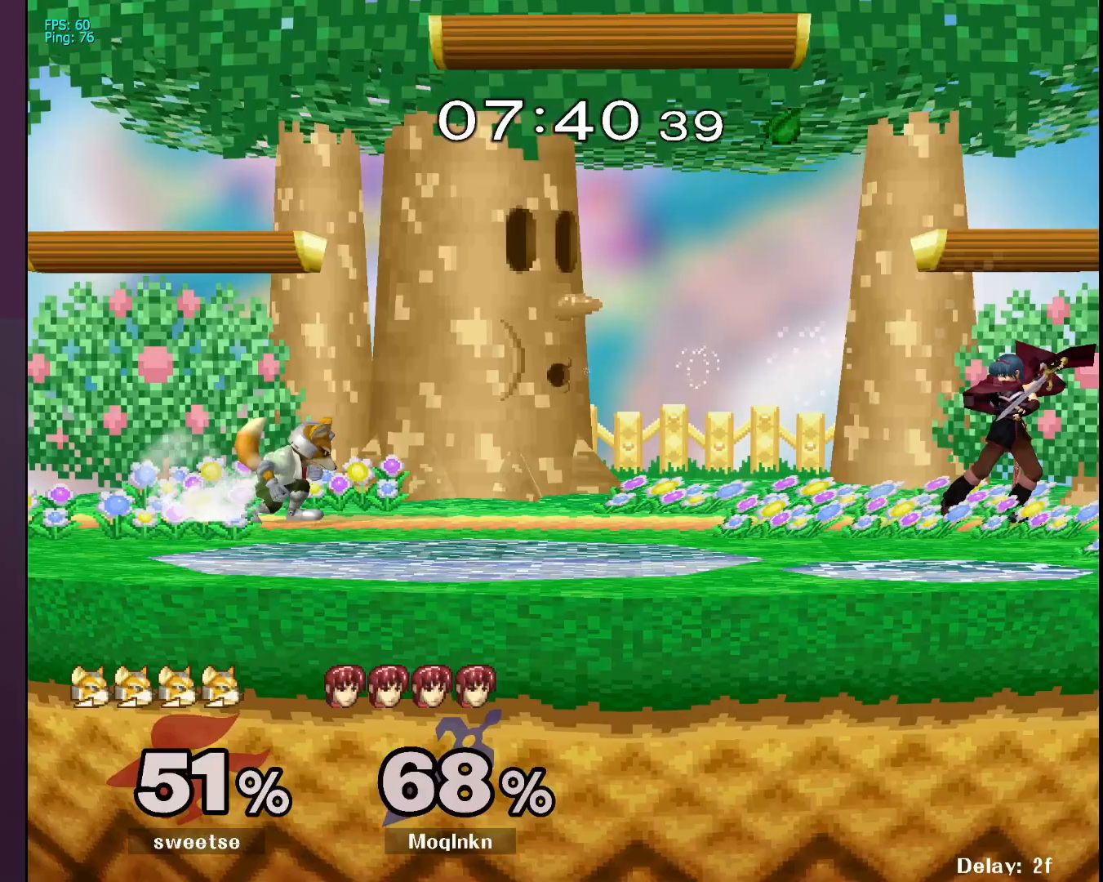
{"buttons": [], "left_stick": "down", "right_stick": "center", "events": [[317, "A", "down"], [367, "A", "up"], [400, "A", "down"], [433, "A", "up"]]}
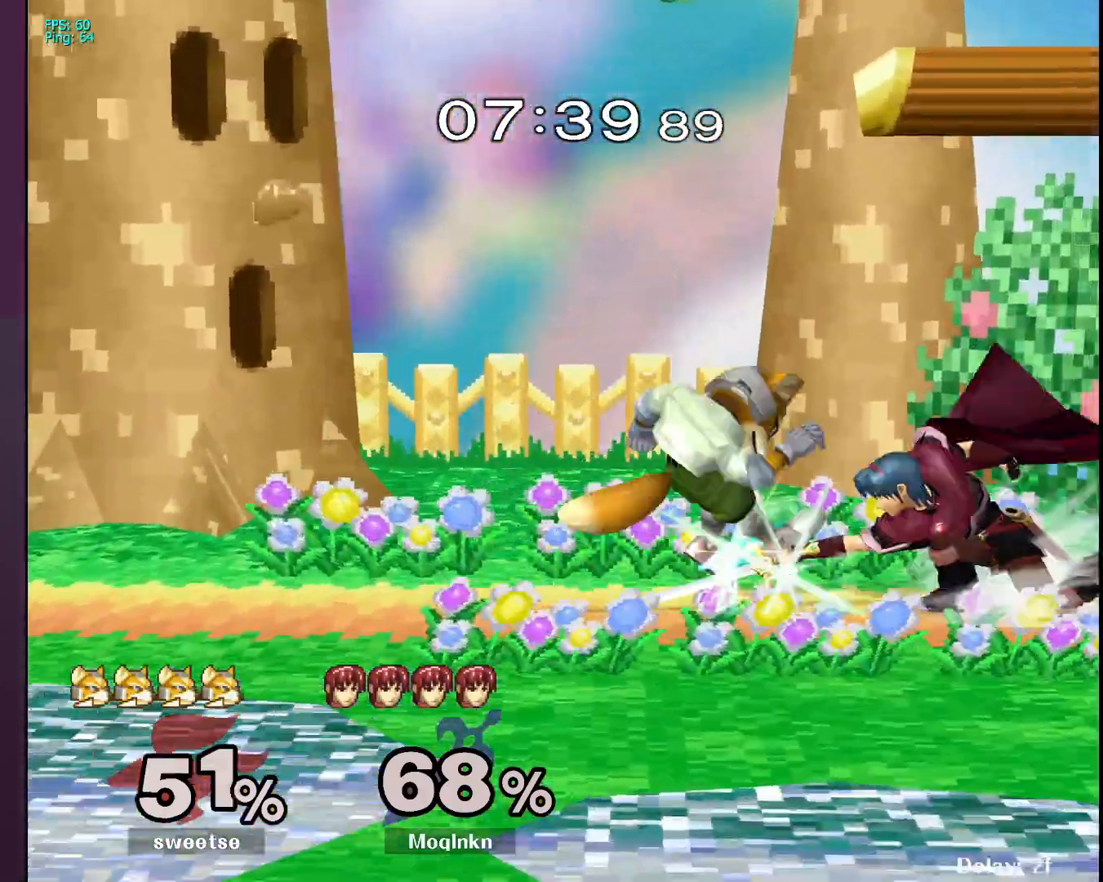
{"buttons": [], "left_stick": "left", "right_stick": "center", "events": [[17, "A", "down"], [100, "A", "up"], [167, "left_stick", "center"], [300, "left_stick", "left"], [417, "A", "down"], [467, "A", "up"]]}
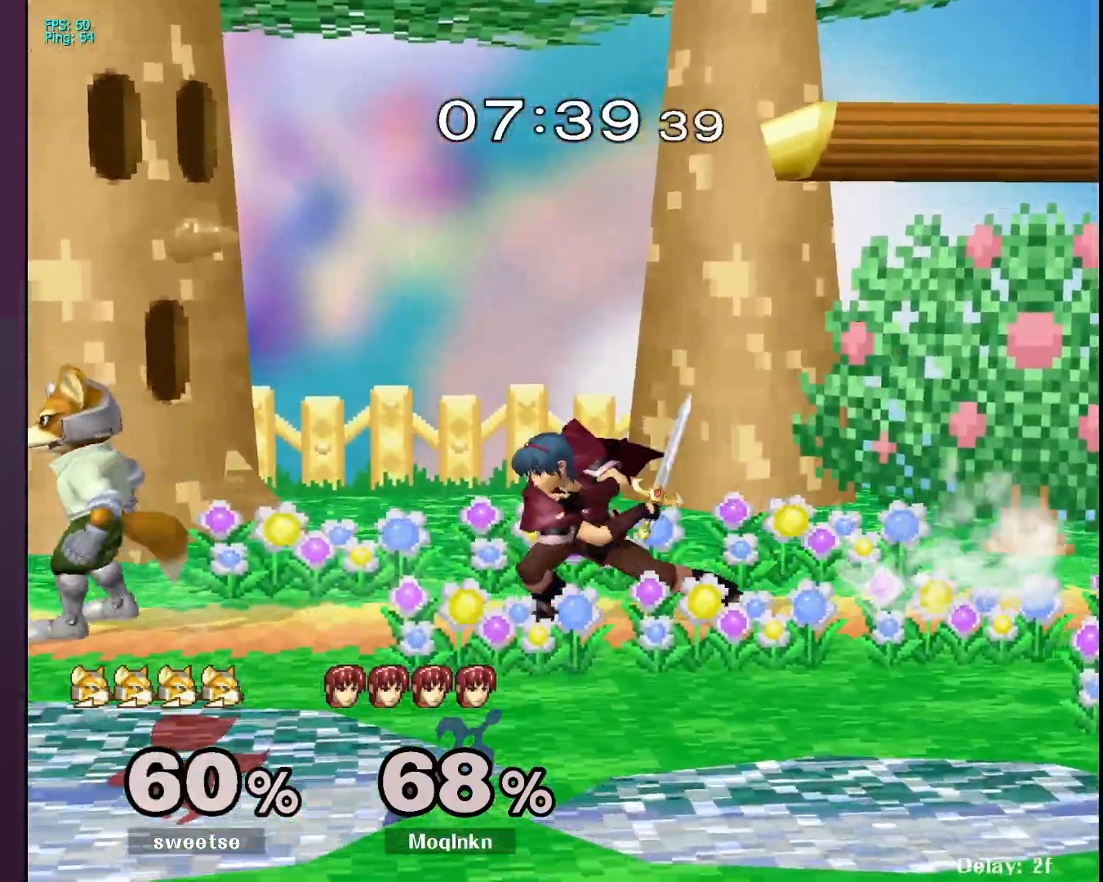
{"buttons": [], "left_stick": "center", "right_stick": "center", "events": [[67, "left_stick", "center"]]}
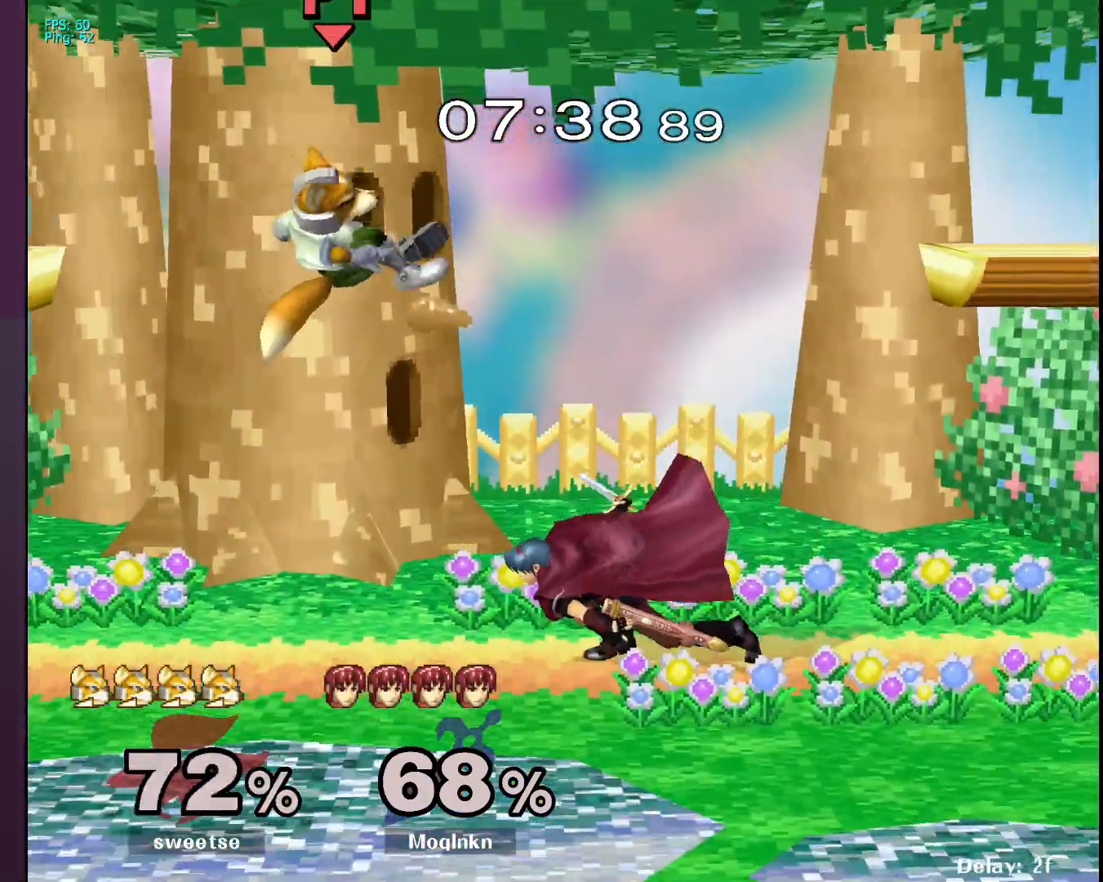
{"buttons": [], "left_stick": "center", "right_stick": "center", "events": [[200, "left_stick", "left"], [300, "right_stick", "down-left"], [333, "left_stick", "center"], [383, "right_stick", "center"]]}
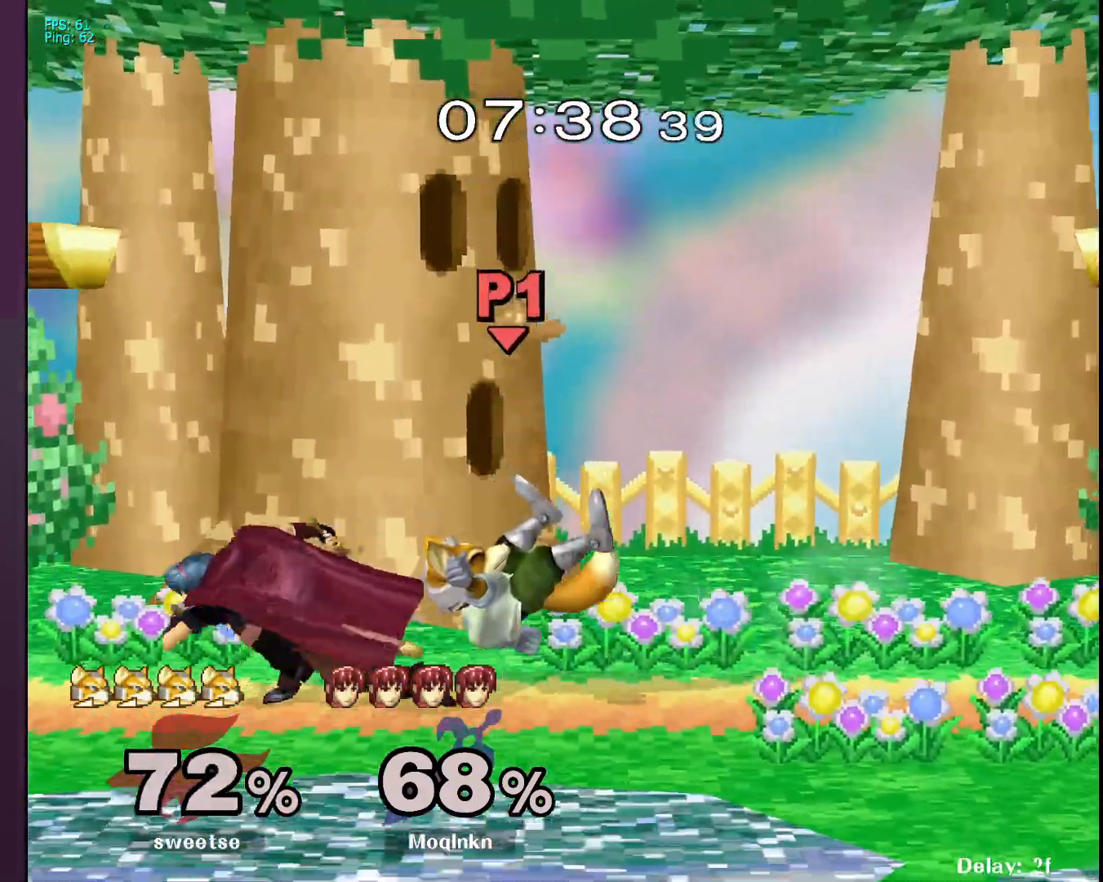
{"buttons": [], "left_stick": "center", "right_stick": "right", "events": [[17, "left_stick", "right"], [83, "left_stick", "center"], [133, "right_stick", "down-right"], [233, "right_stick", "center"], [483, "right_stick", "right"]]}
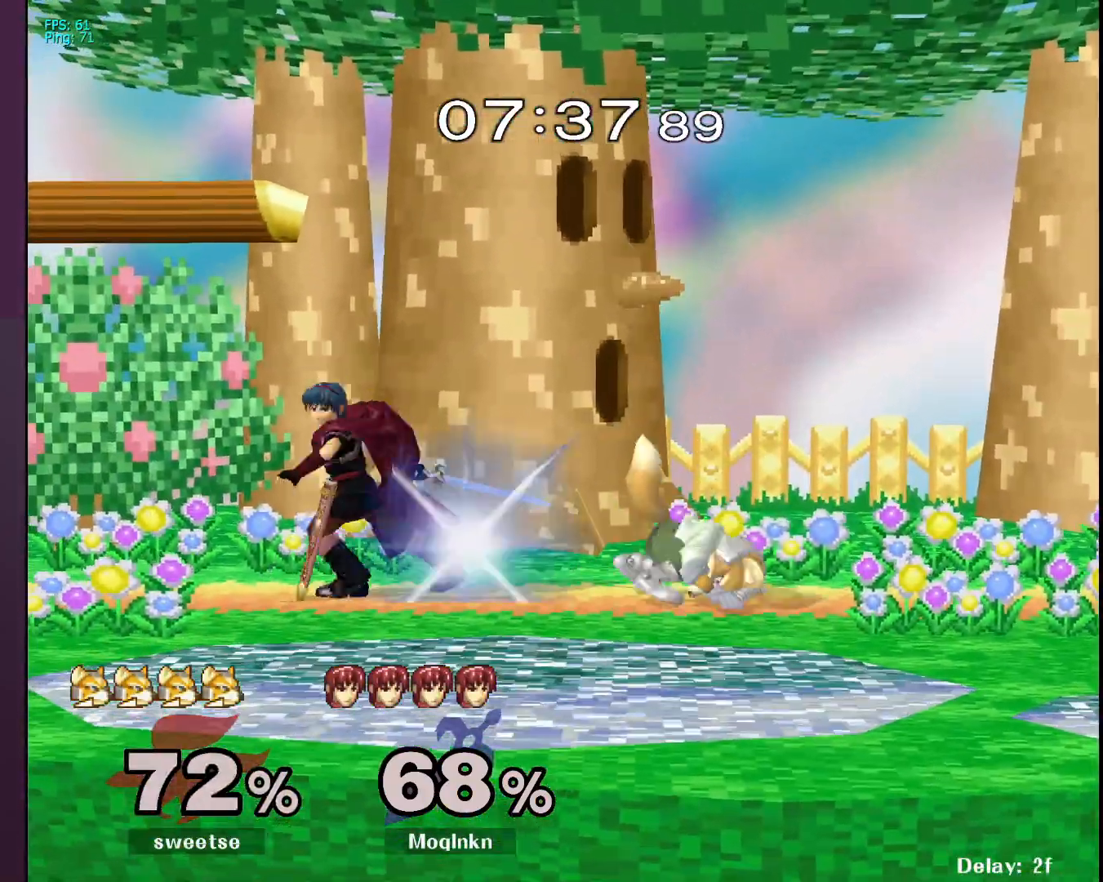
{"buttons": [], "left_stick": "center", "right_stick": "center", "events": [[50, "right_stick", "center"]]}
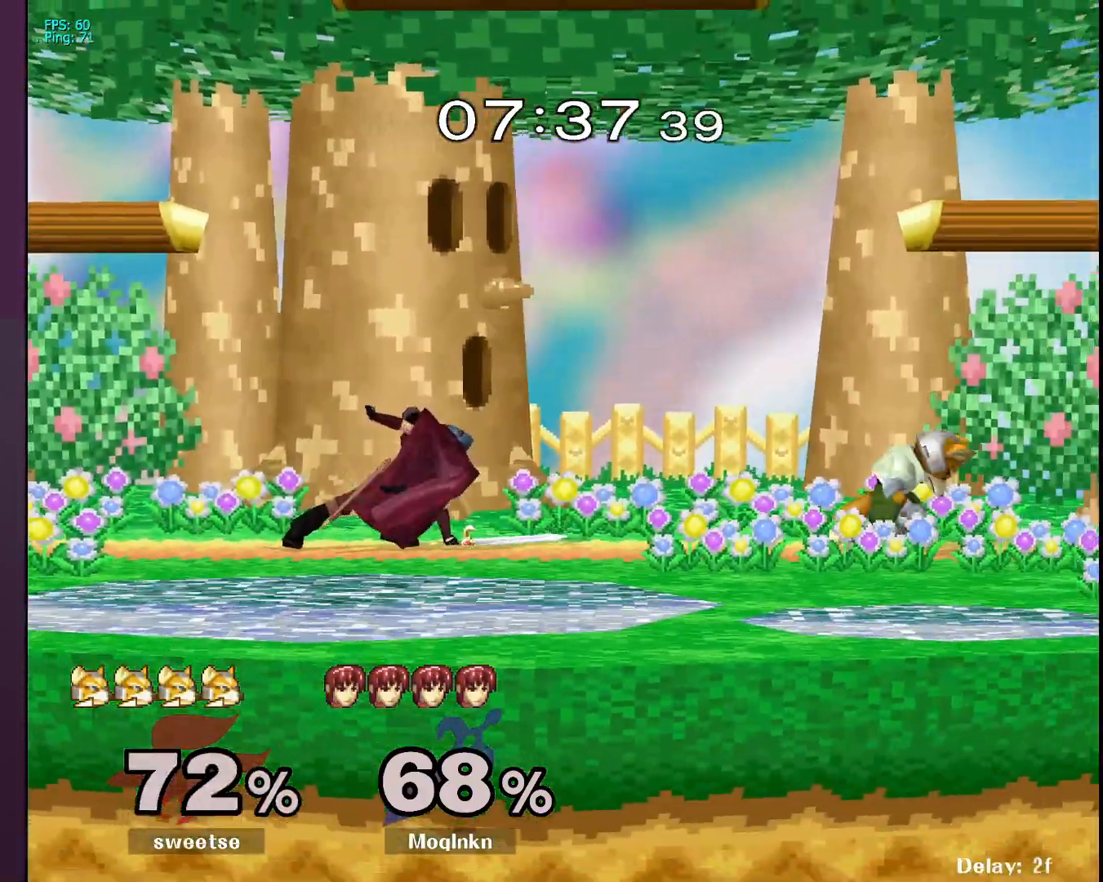
{"buttons": ["A"], "left_stick": "down", "right_stick": "center", "events": [[50, "left_stick", "down"], [450, "A", "down"]]}
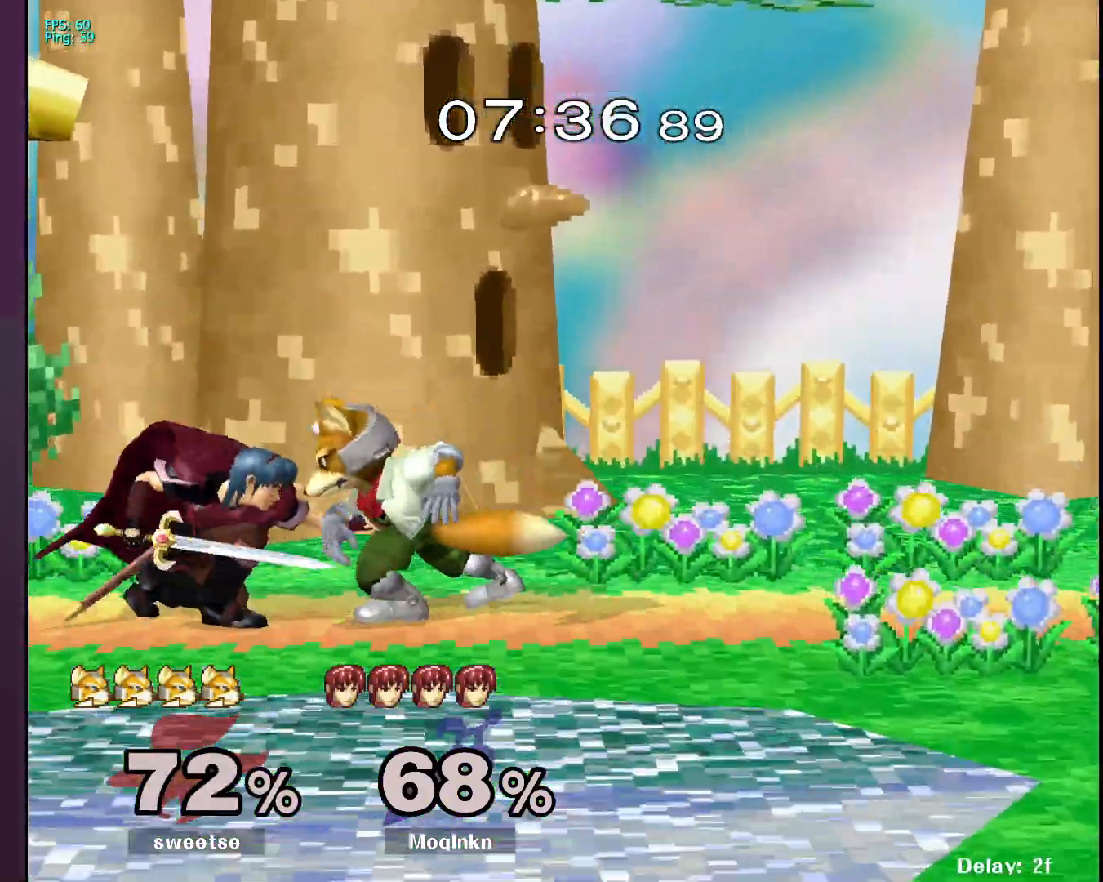
{"buttons": [], "left_stick": "right", "right_stick": "center", "events": [[17, "A", "up"], [217, "left_stick", "center"], [400, "left_stick", "right"]]}
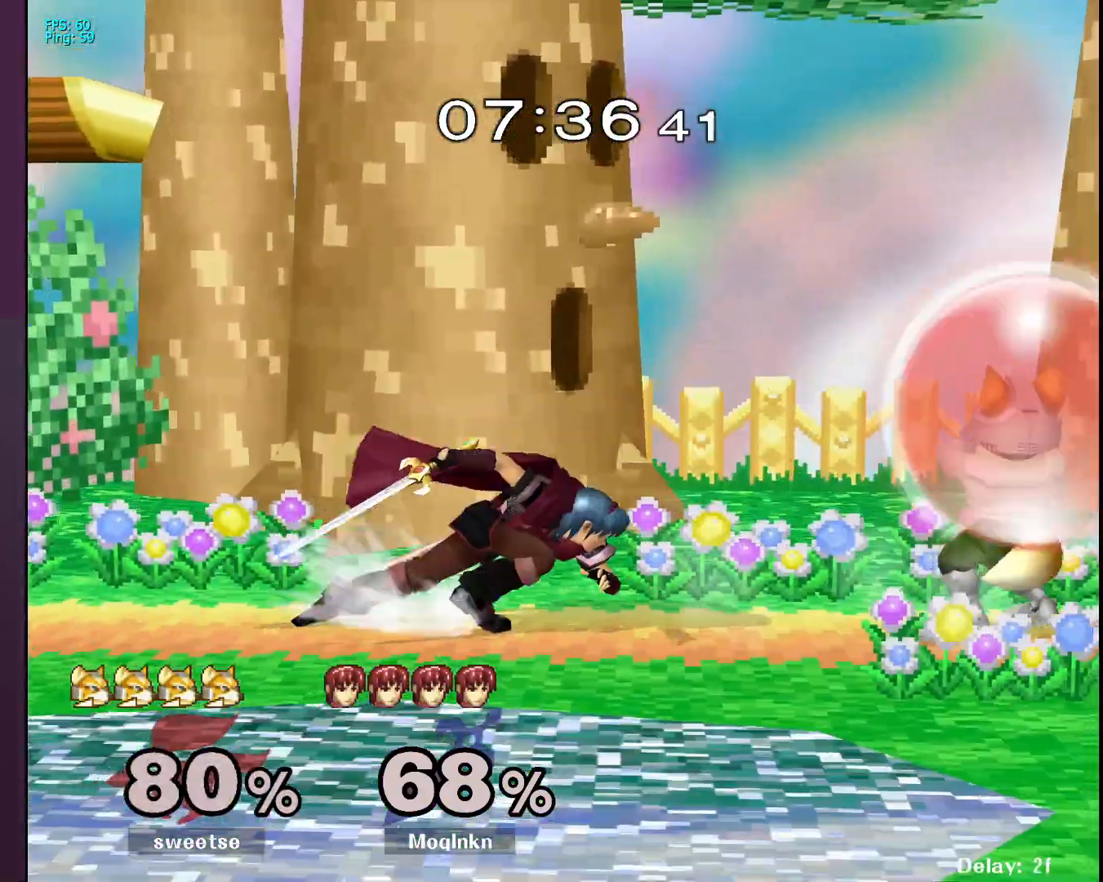
{"buttons": [], "left_stick": "up", "right_stick": "center"}
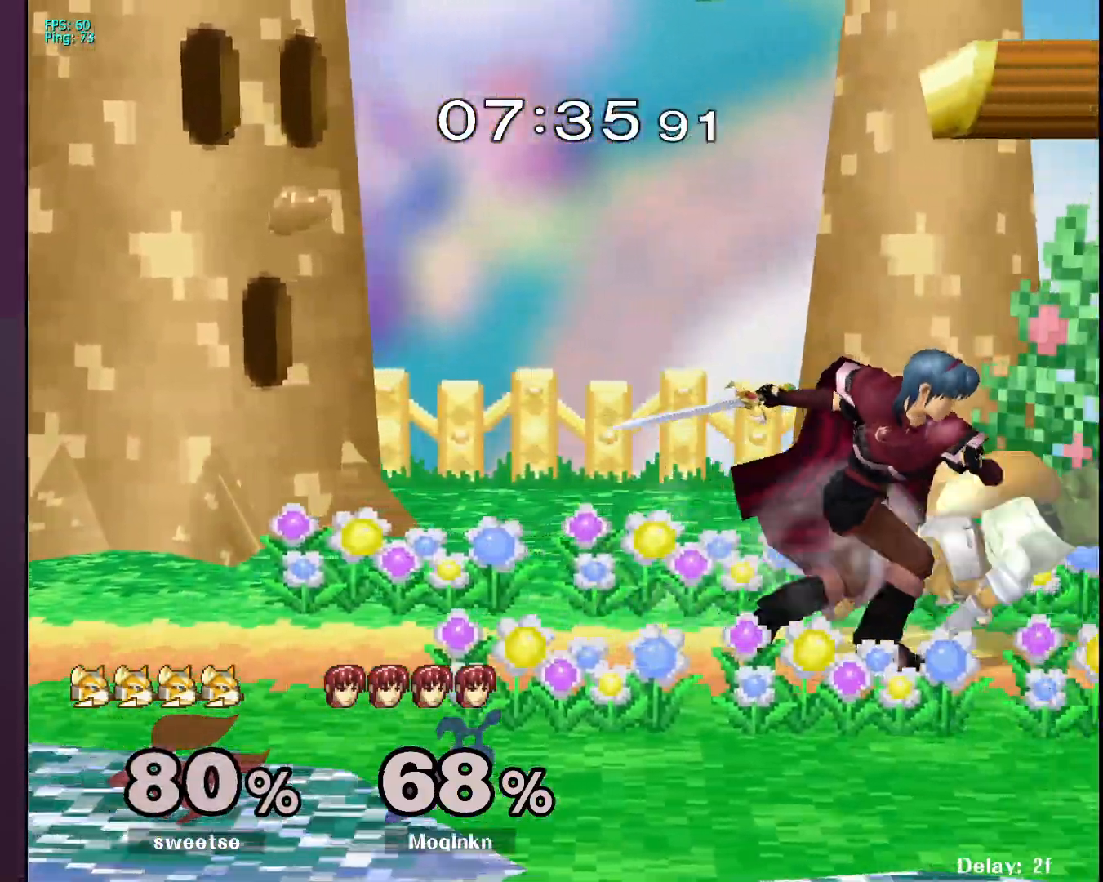
{"buttons": [], "left_stick": "down-left", "right_stick": "center", "events": [[183, "left_stick", "center"], [300, "X", "down"], [383, "X", "up"], [400, "left_stick", "left"], [500, "left_stick", "down-left"]]}
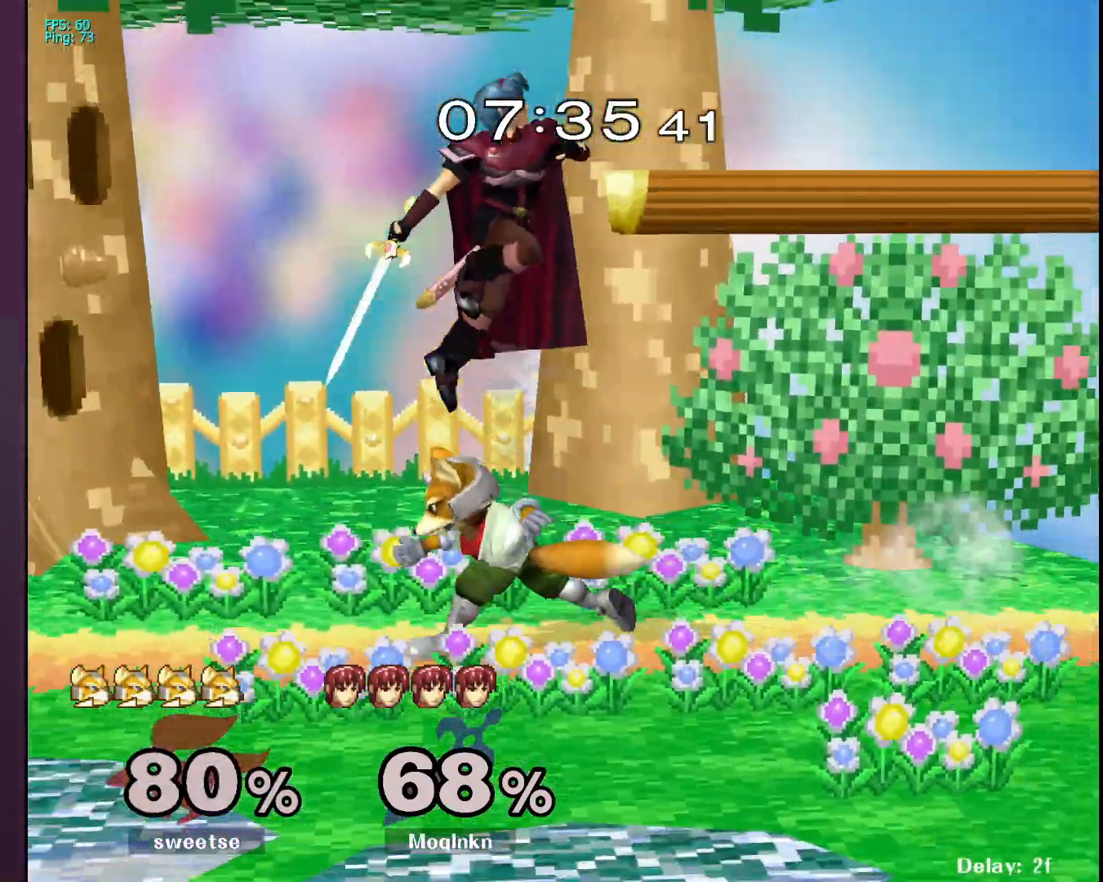
{"buttons": [], "left_stick": "down", "right_stick": "right", "events": [[217, "left_stick", "center"], [283, "left_stick", "down-left"], [383, "left_stick", "down"], [483, "right_stick", "right"]]}
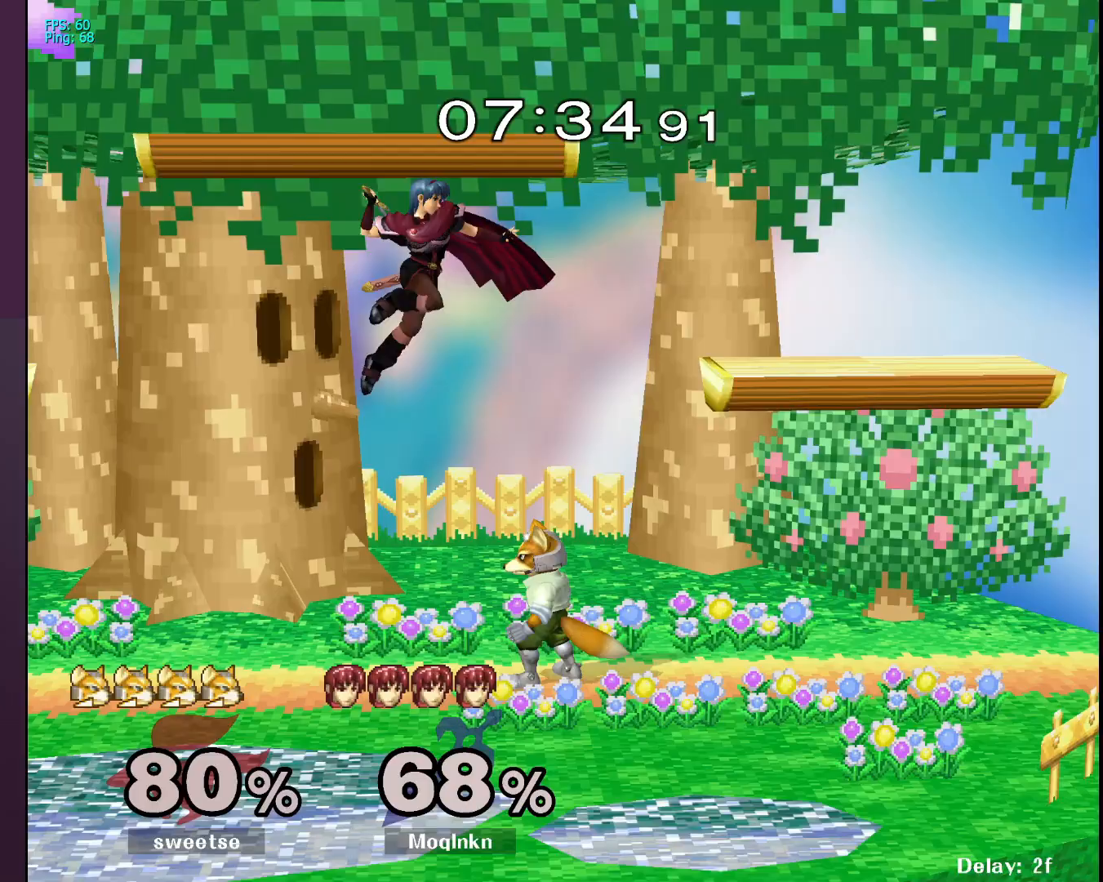
{"buttons": ["A"], "left_stick": "down", "right_stick": "center", "events": [[67, "left_stick", "center"], [67, "right_stick", "center"], [100, "L1", "down"], [233, "L1", "up"], [450, "left_stick", "down"], [500, "A", "down"]]}
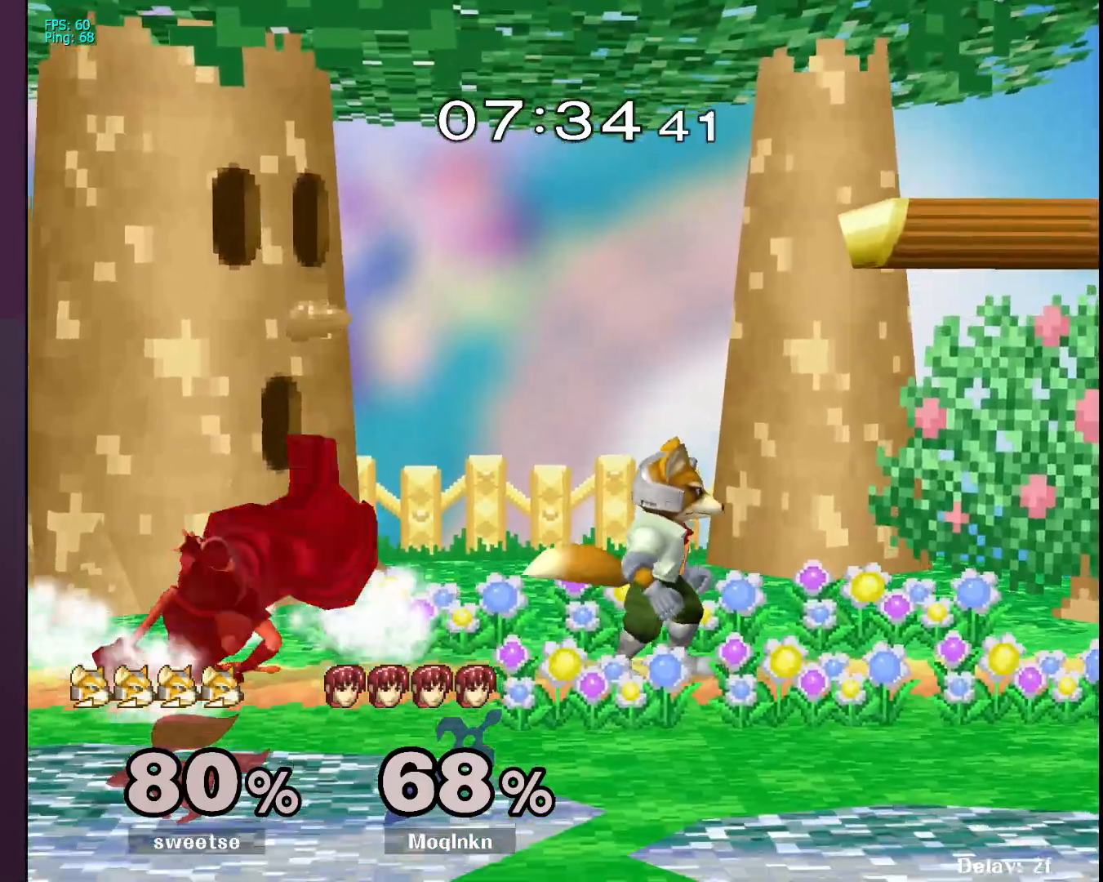
{"buttons": [], "left_stick": "center", "right_stick": "center", "events": [[33, "left_stick", "right"], [50, "A", "up"], [100, "A", "down"], [133, "A", "up"], [183, "A", "down"], [233, "A", "up"], [383, "left_stick", "center"]]}
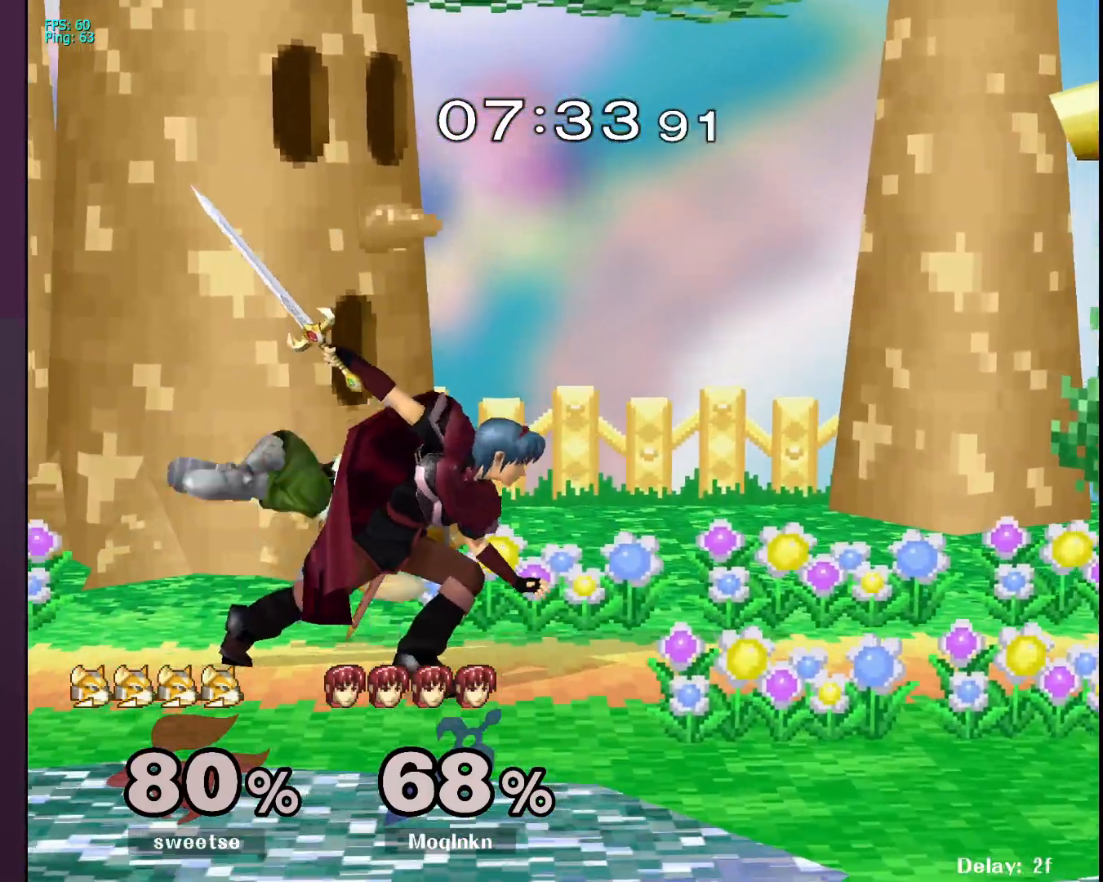
{"buttons": ["L1"], "left_stick": "center", "right_stick": "center", "events": [[83, "left_stick", "down"], [100, "L1", "down"], [183, "left_stick", "center"], [267, "left_stick", "up"], [283, "right_stick", "down-left"], [383, "right_stick", "center"], [417, "left_stick", "center"]]}
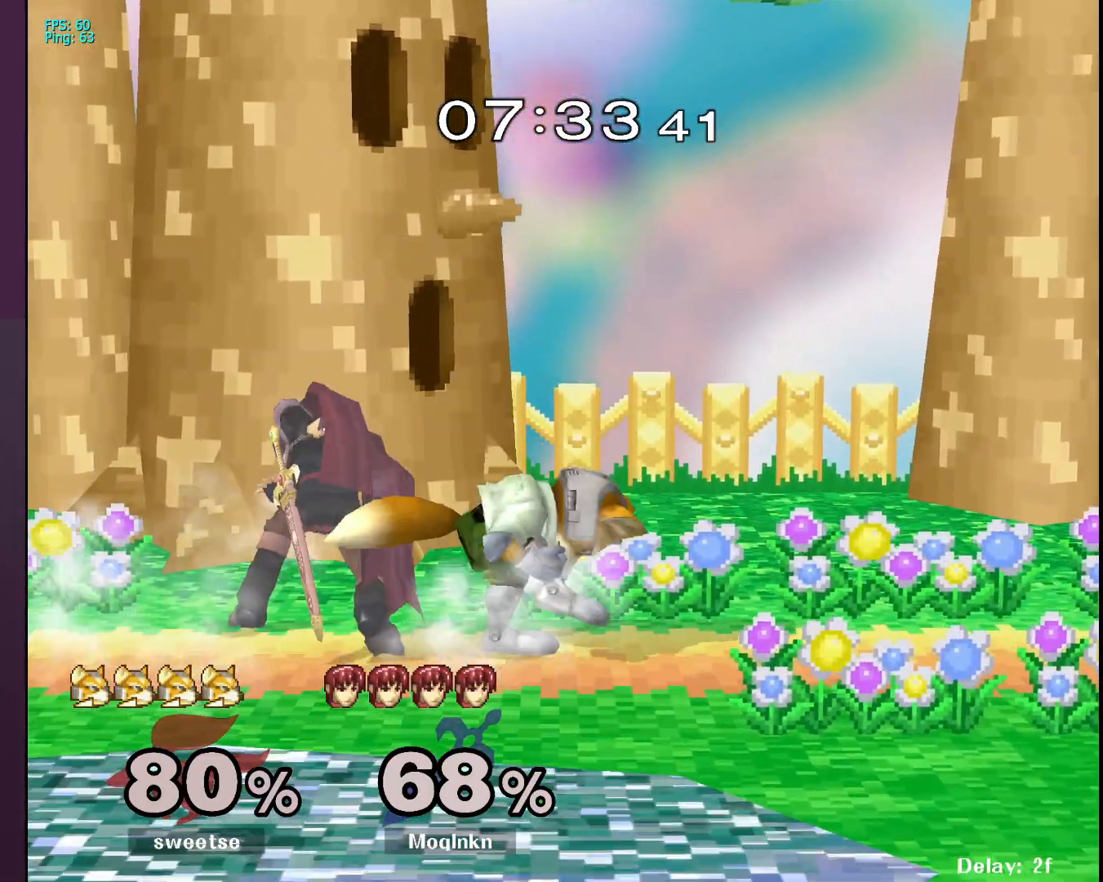
{"buttons": [], "left_stick": "center", "right_stick": "center", "events": [[50, "left_stick", "left"], [67, "L1", "up"], [200, "right_stick", "down-right"], [233, "left_stick", "down-left"], [300, "right_stick", "center"], [350, "left_stick", "center"]]}
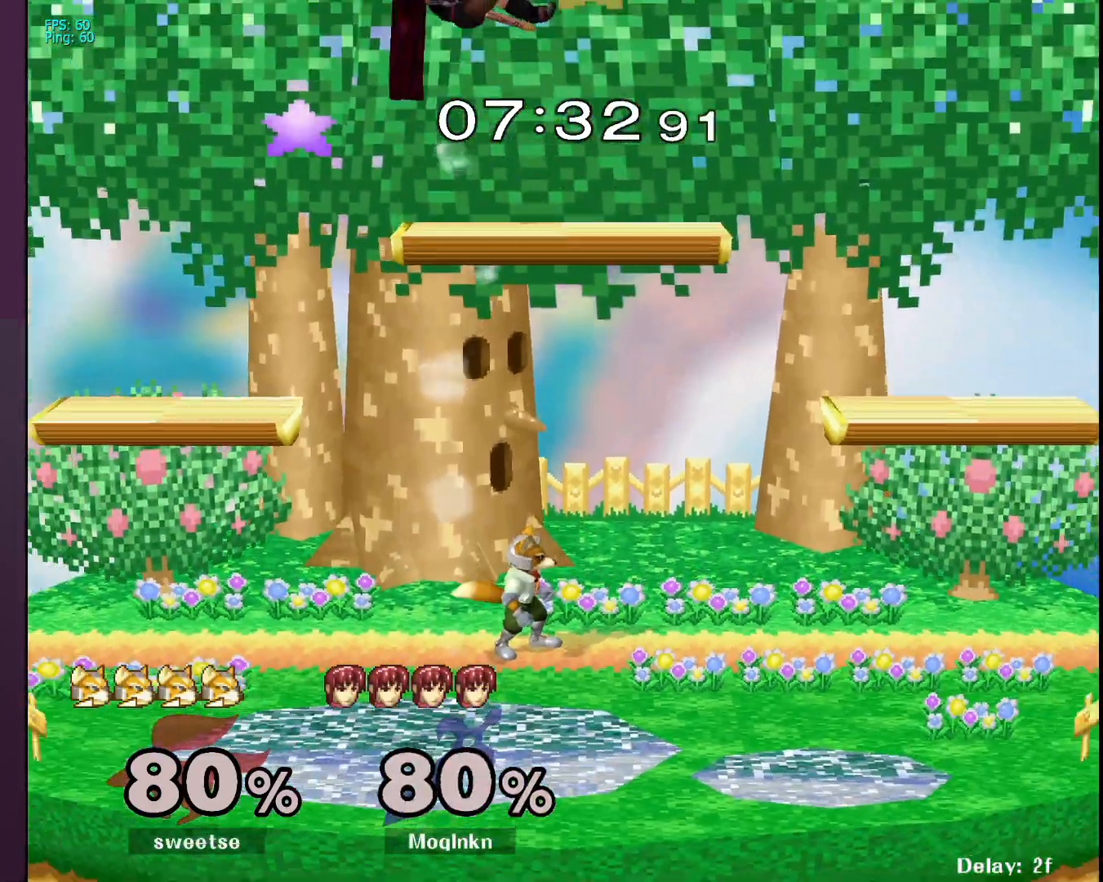
{"buttons": [], "left_stick": "left", "right_stick": "center", "events": [[283, "left_stick", "left"], [400, "Y", "down"], [483, "Y", "up"]]}
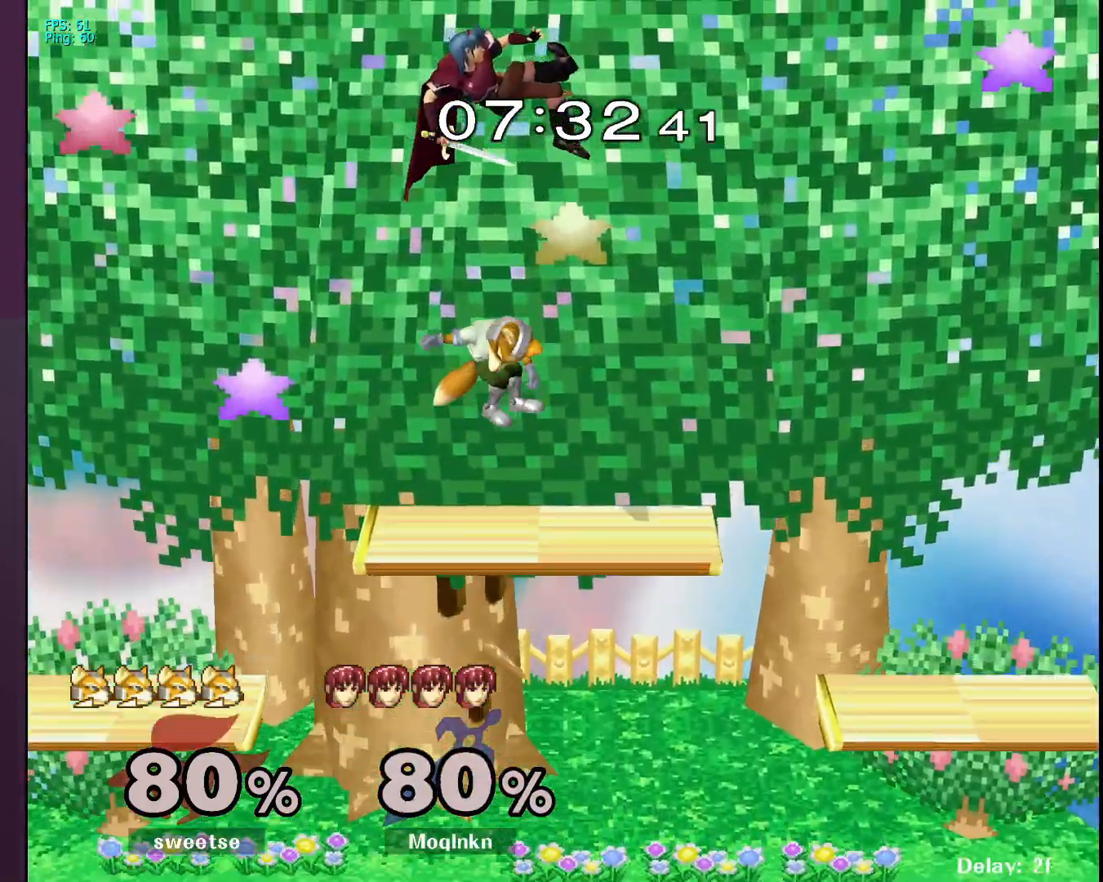
{"buttons": [], "left_stick": "center", "right_stick": "center", "events": [[33, "Y", "down"], [83, "Y", "up"], [367, "Y", "down"], [417, "Y", "up"], [467, "left_stick", "center"]]}
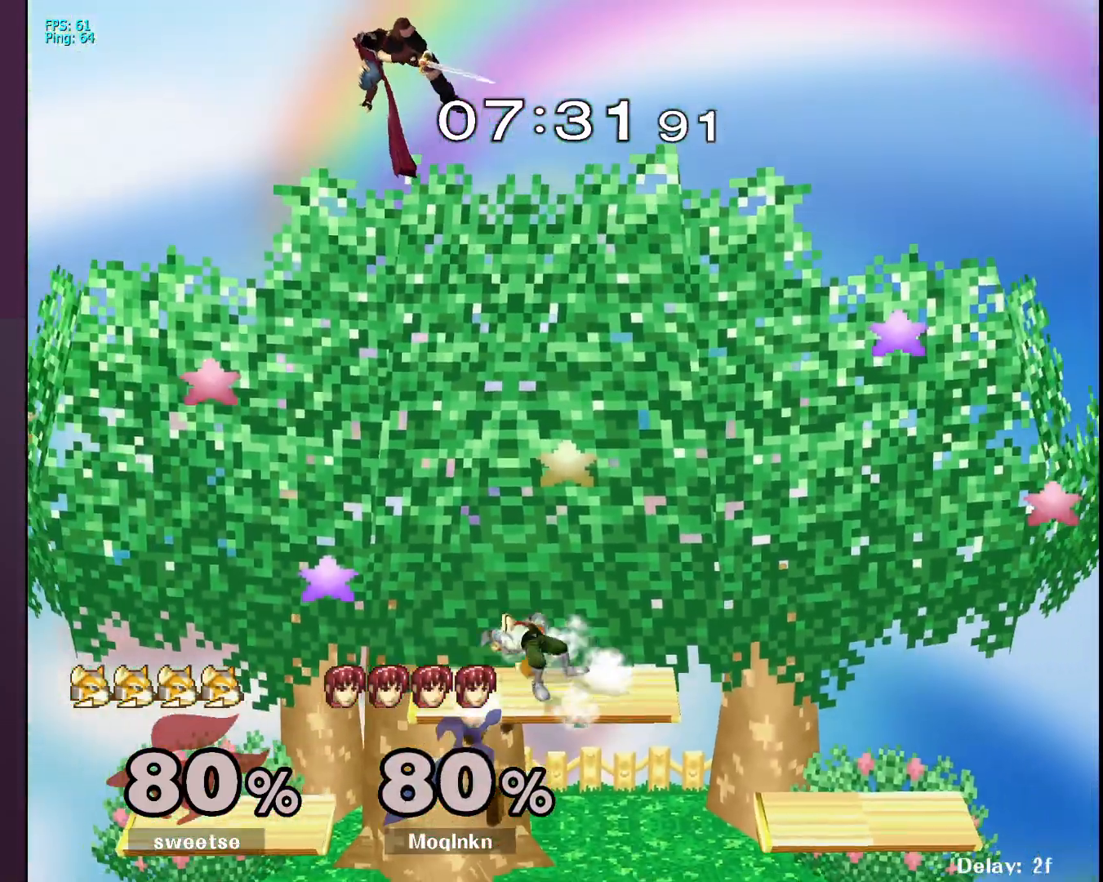
{"buttons": [], "left_stick": "down-left", "right_stick": "center", "events": [[133, "left_stick", "down-left"], [250, "left_stick", "center"], [300, "left_stick", "down-left"]]}
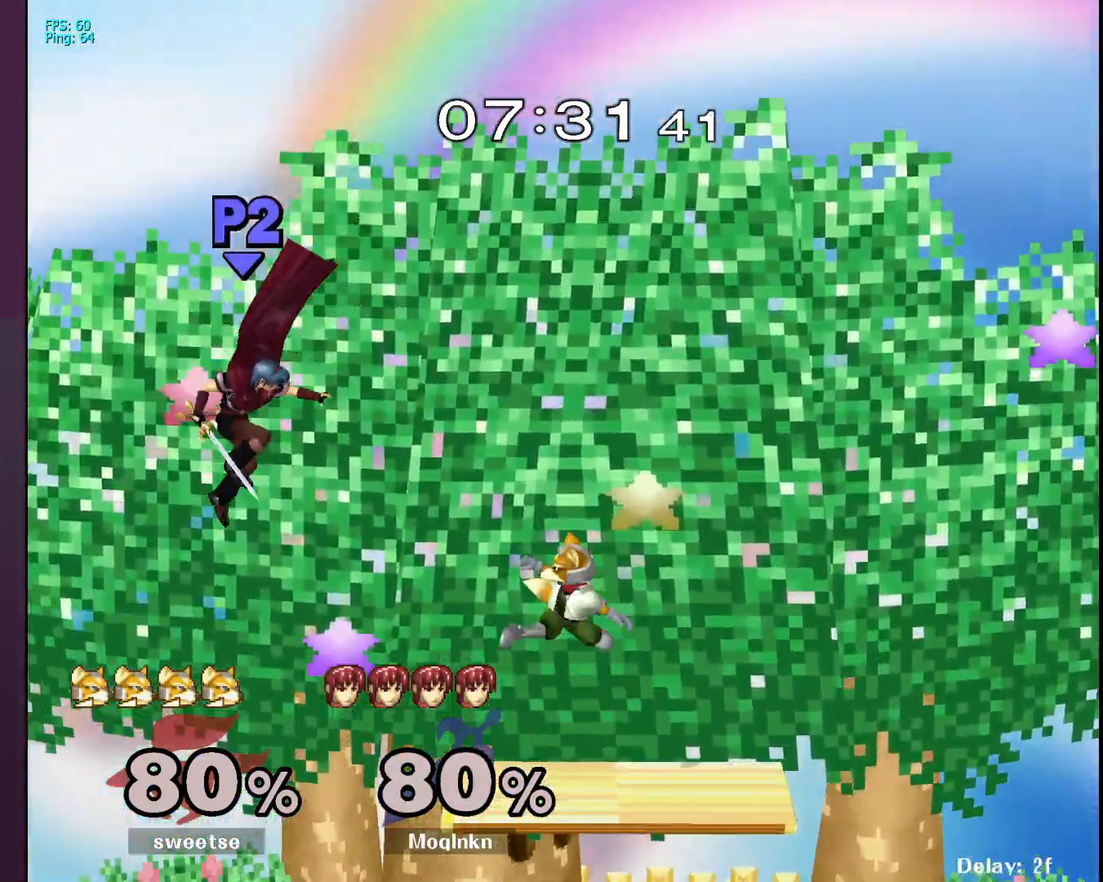
{"buttons": [], "left_stick": "center", "right_stick": "up-left", "events": [[100, "left_stick", "down-right"], [150, "left_stick", "right"], [367, "left_stick", "center"], [467, "right_stick", "up-left"]]}
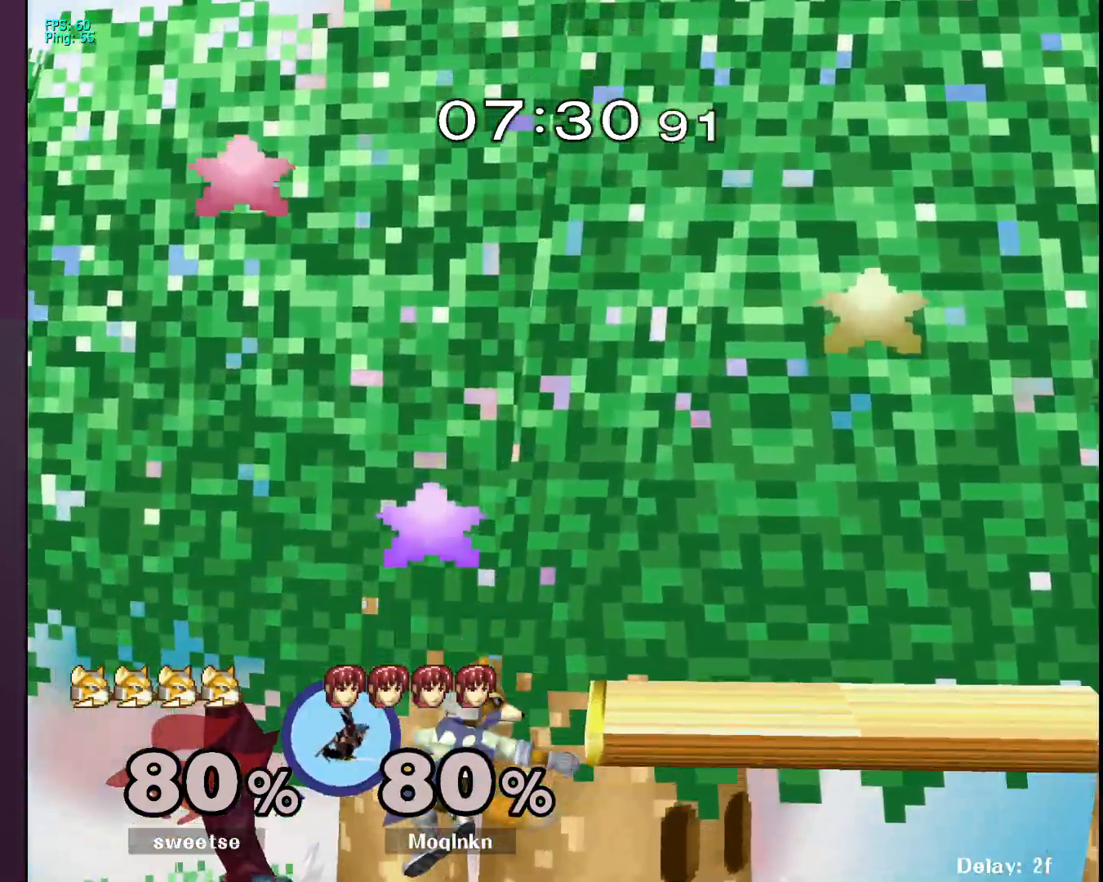
{"buttons": [], "left_stick": "center", "right_stick": "center", "events": [[50, "right_stick", "center"], [100, "right_stick", "up-left"], [183, "right_stick", "center"], [383, "left_stick", "down-right"], [467, "left_stick", "center"]]}
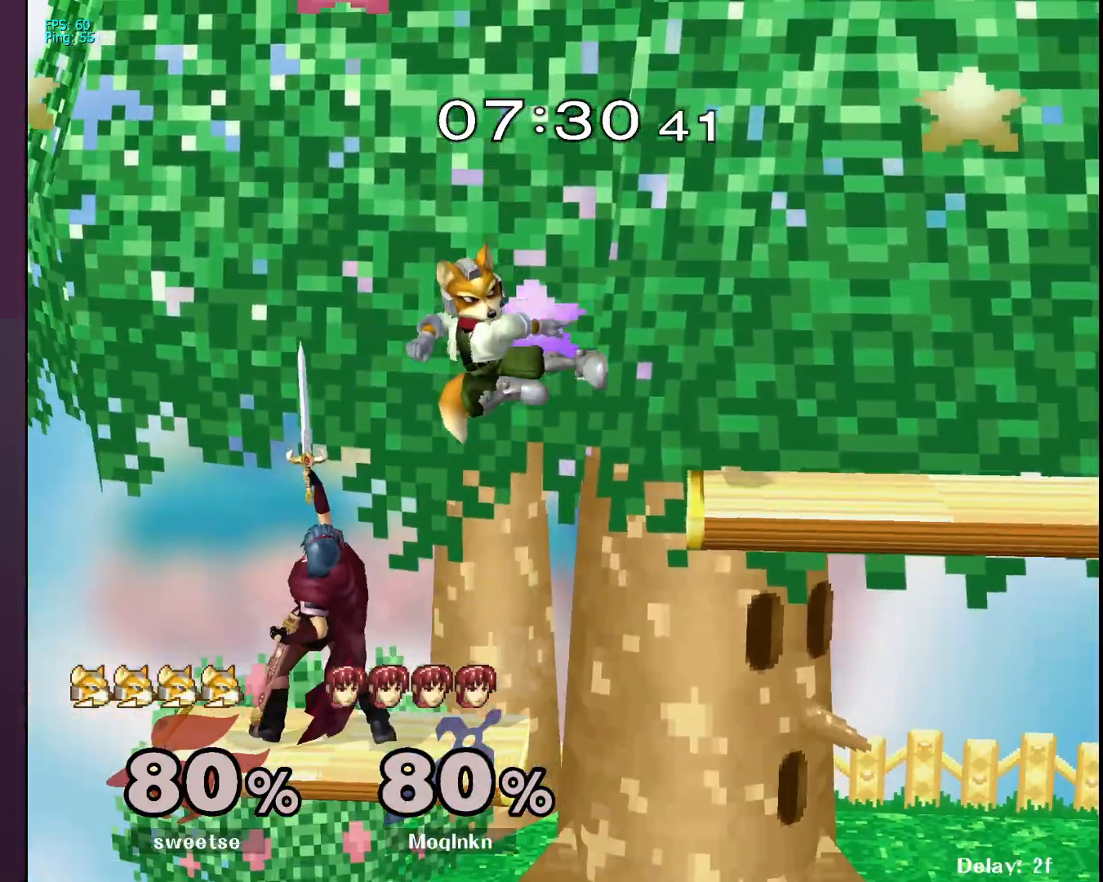
{"buttons": ["L1"], "left_stick": "center", "right_stick": "center", "events": [[317, "L1", "down"]]}
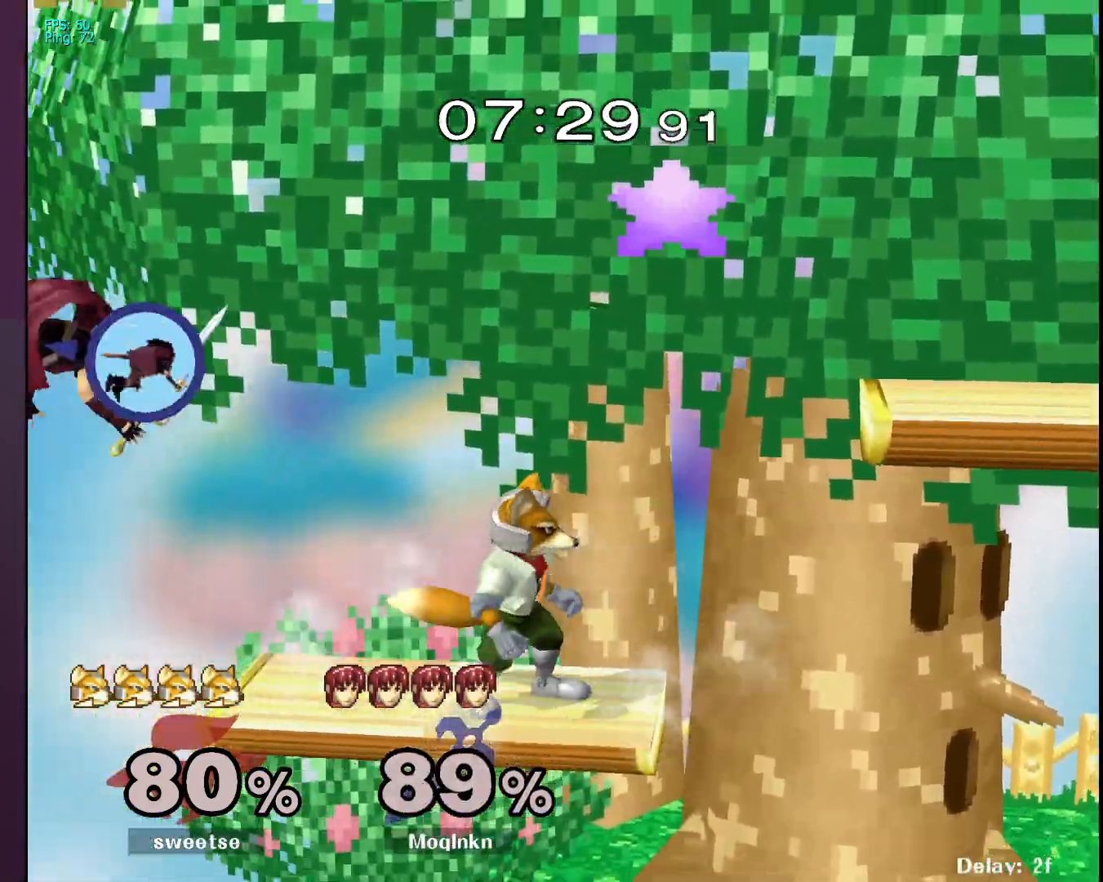
{"buttons": [], "left_stick": "right", "right_stick": "center", "events": [[133, "L1", "up"], [200, "left_stick", "right"]]}
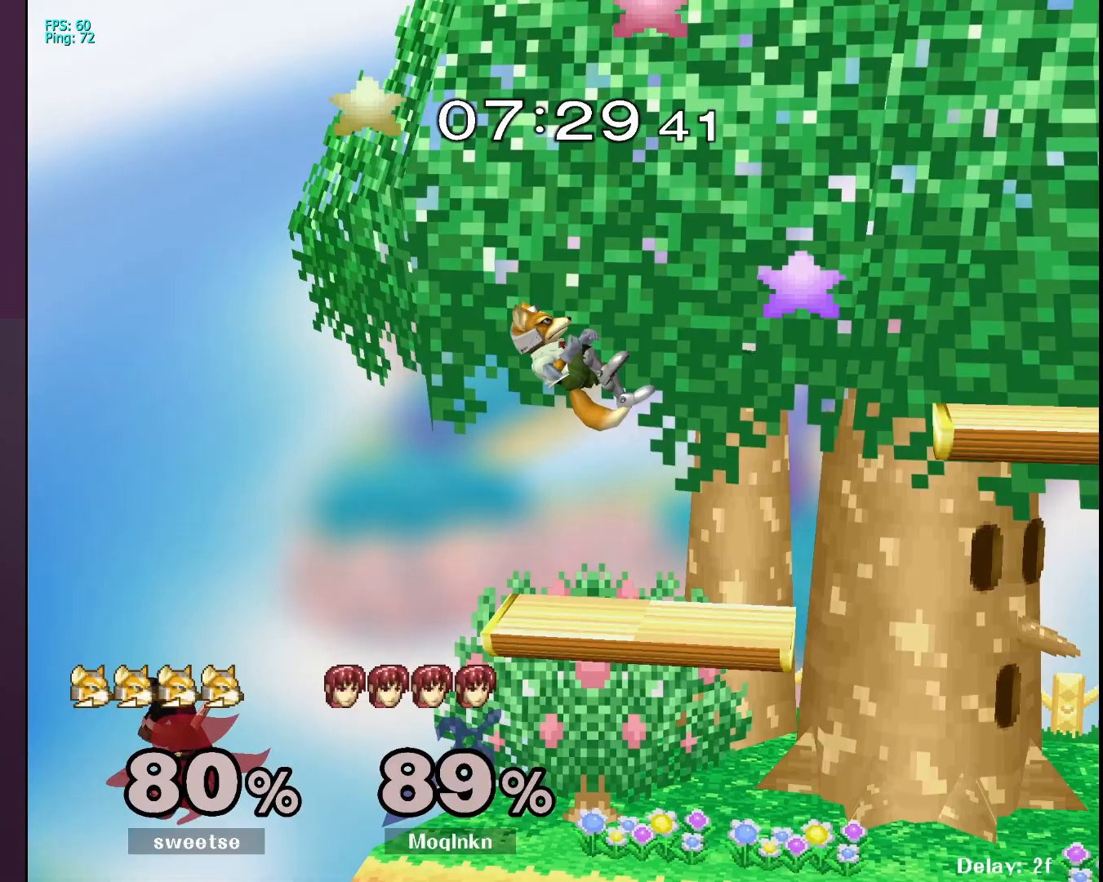
{"buttons": [], "left_stick": "right", "right_stick": "center", "events": [[167, "left_stick", "center"], [367, "left_stick", "left"], [483, "left_stick", "right"]]}
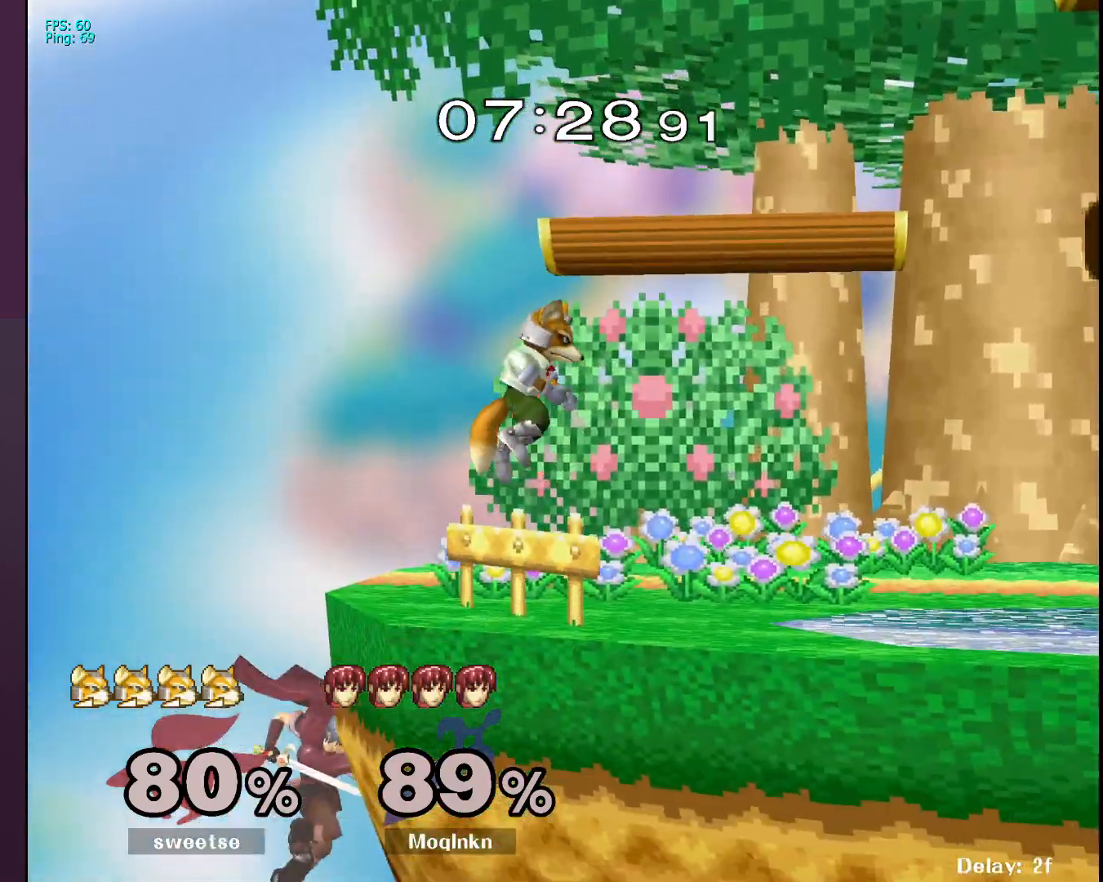
{"buttons": [], "left_stick": "center", "right_stick": "center", "events": [[33, "X", "down"], [200, "A", "down"], [267, "X", "up"], [383, "A", "up"], [467, "left_stick", "center"]]}
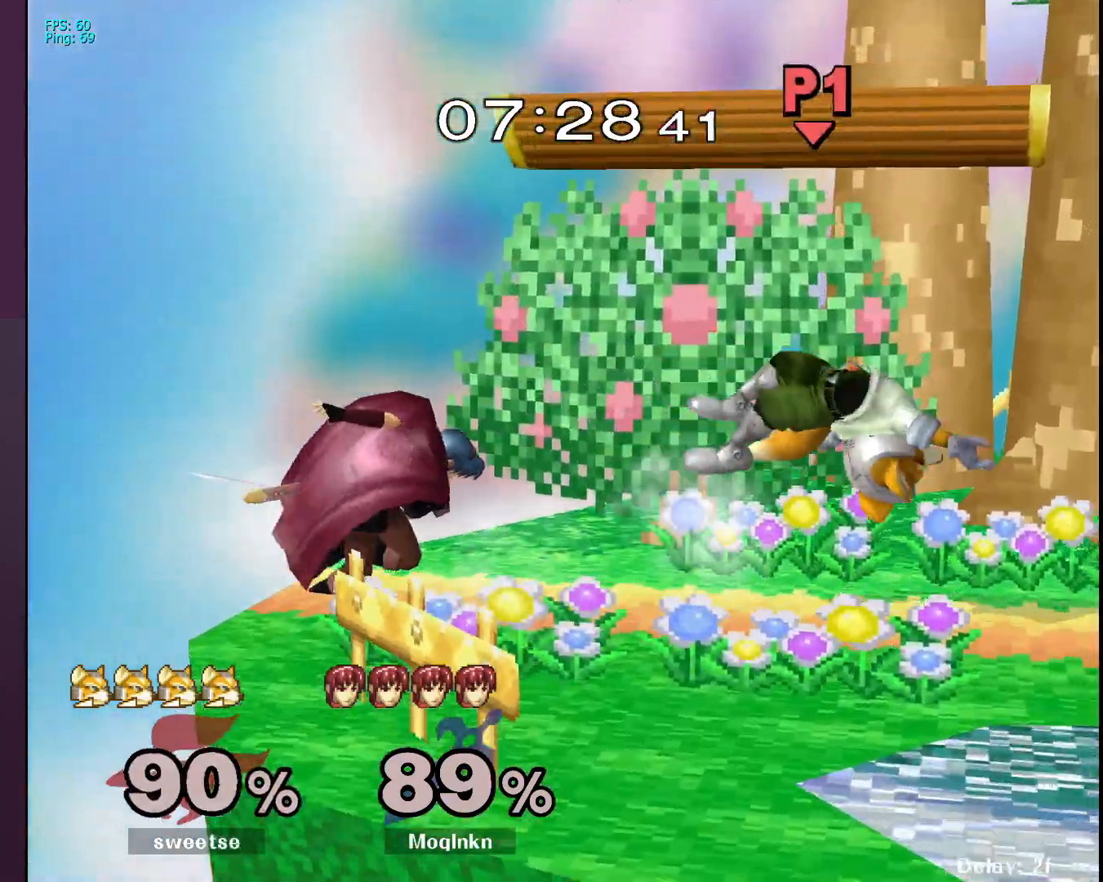
{"buttons": [], "left_stick": "right", "right_stick": "center", "events": [[67, "L1", "down"], [217, "L1", "up"], [350, "left_stick", "right"], [417, "right_stick", "down-right"], [500, "right_stick", "center"]]}
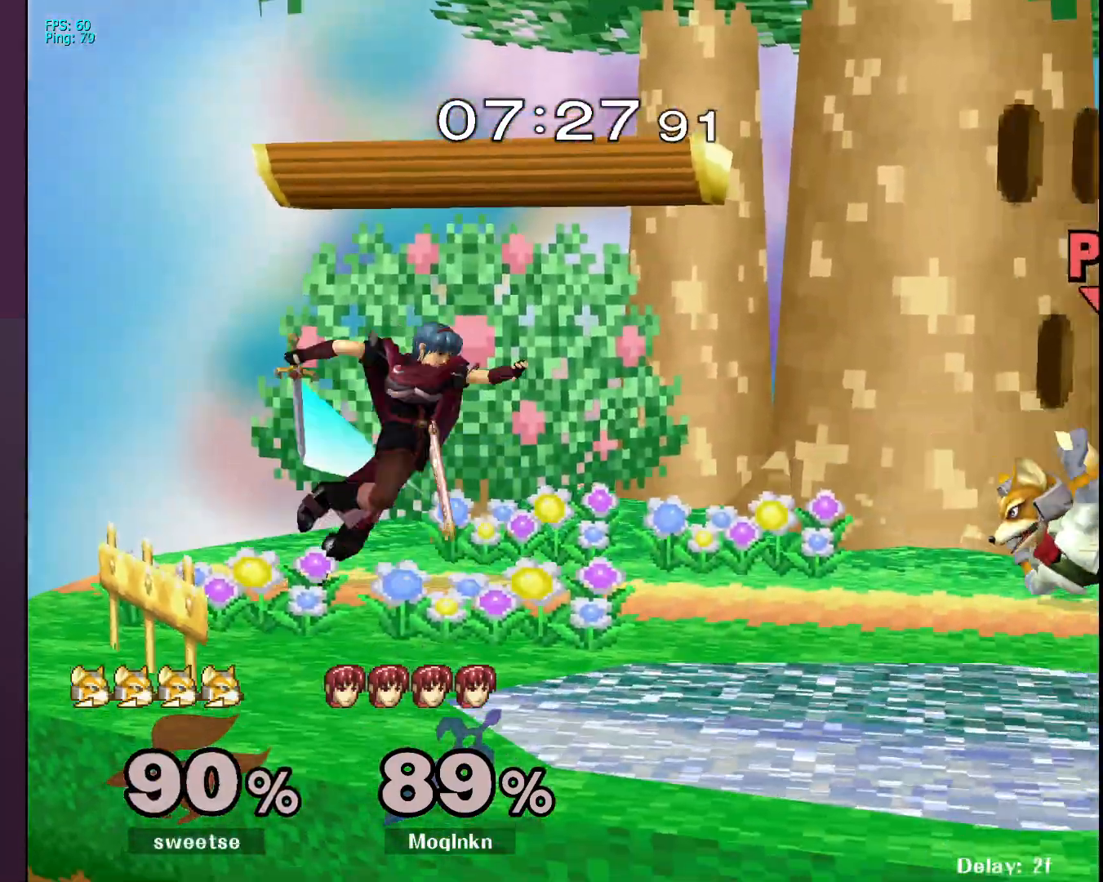
{"buttons": [], "left_stick": "down", "right_stick": "center", "events": [[217, "left_stick", "center"], [267, "left_stick", "down"]]}
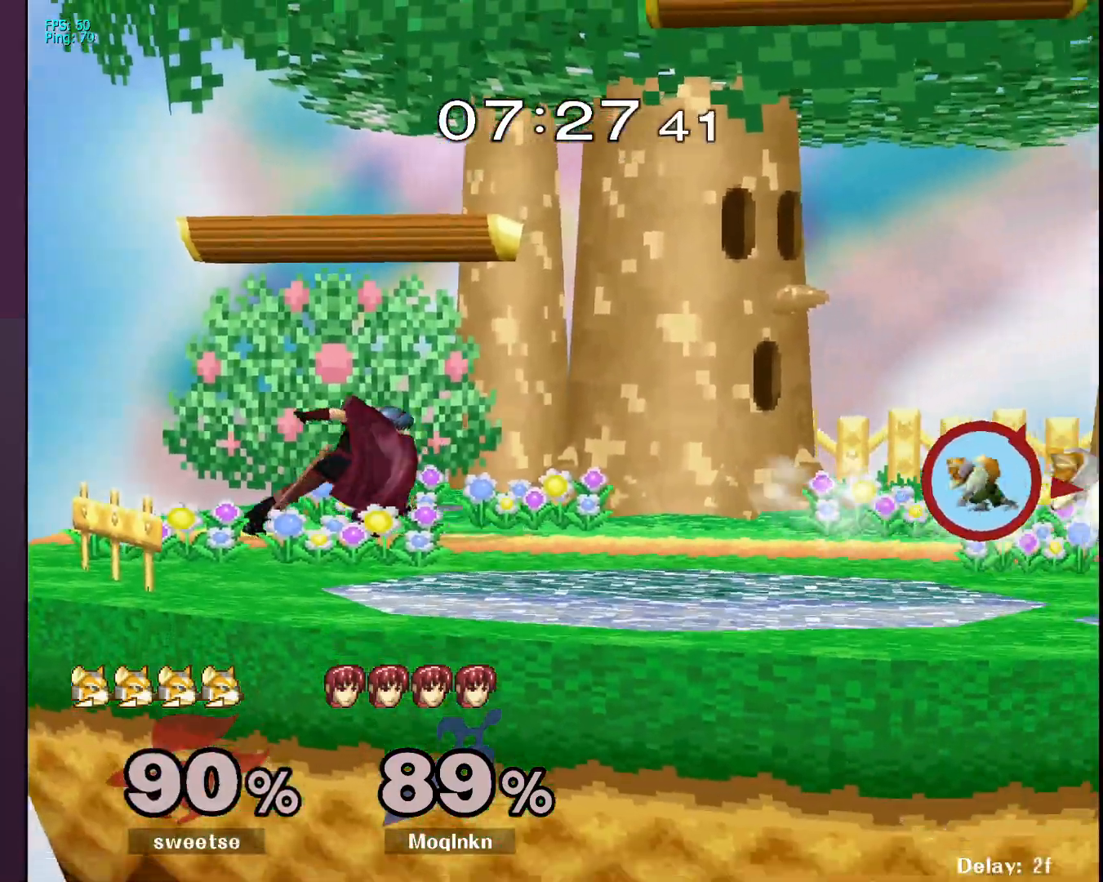
{"buttons": [], "left_stick": "center", "right_stick": "center", "events": [[33, "left_stick", "center"], [217, "left_stick", "right"], [350, "Y", "down"], [383, "left_stick", "center"], [400, "Y", "up"]]}
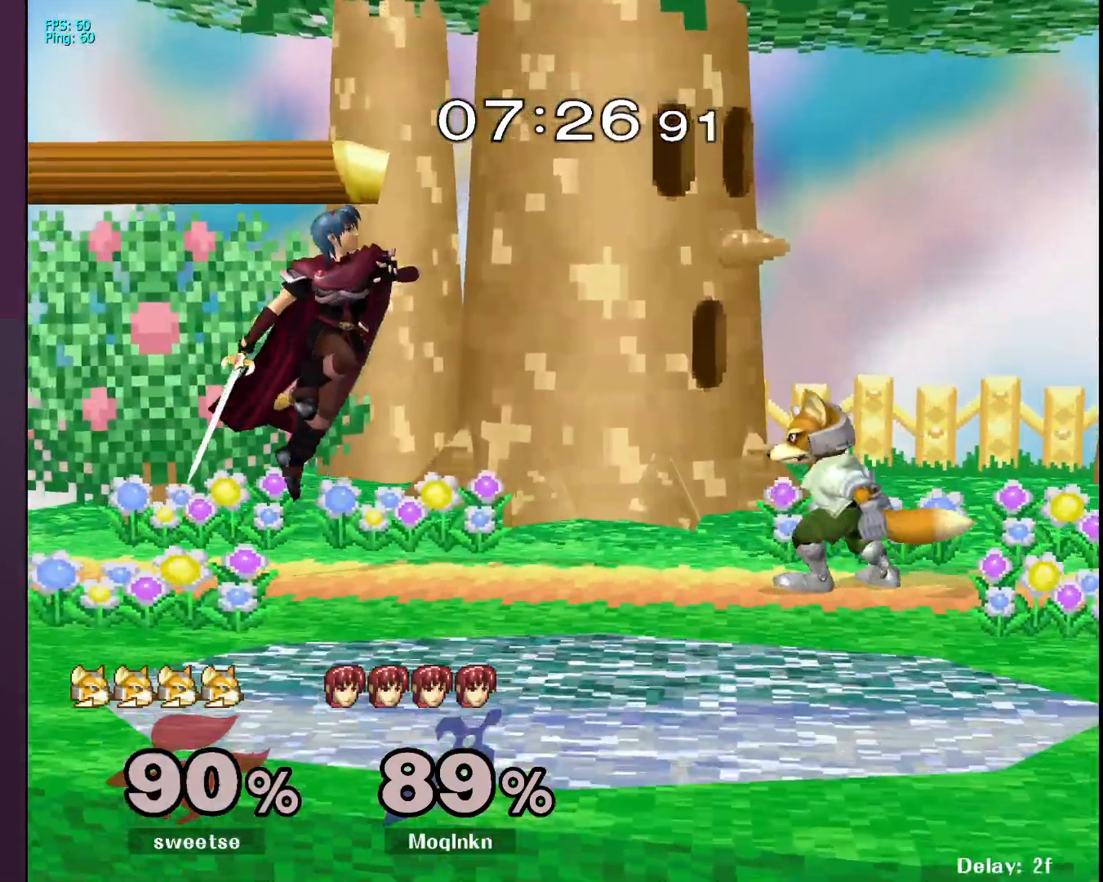
{"buttons": ["L1"], "left_stick": "center", "right_stick": "center", "events": [[100, "left_stick", "down-left"], [183, "right_stick", "right"], [200, "left_stick", "center"], [250, "left_stick", "left"], [250, "right_stick", "center"], [383, "L1", "down"], [400, "left_stick", "center"]]}